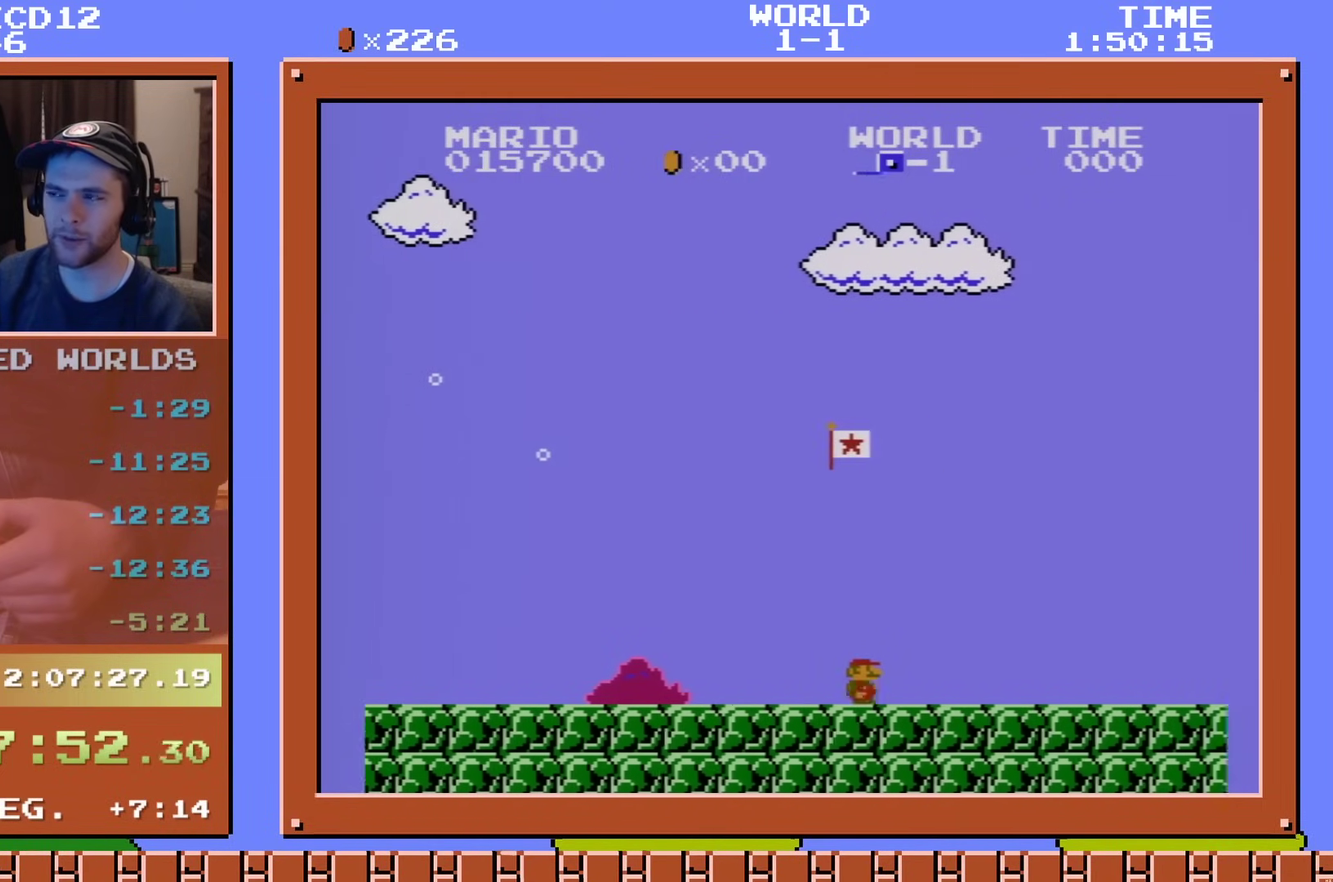
Gameplay with a controller (Nintendo layout); each line is a JSON object with the inputs held at the frame after it (dt_ms = milliseconds from this image to that frame). "events" lists button and stick changes between this image and that frame as [ms after this image, input, new state], when the widget could be followed in between. Not read: L3 R3.
{"dt_ms": 501, "buttons": [], "events": []}
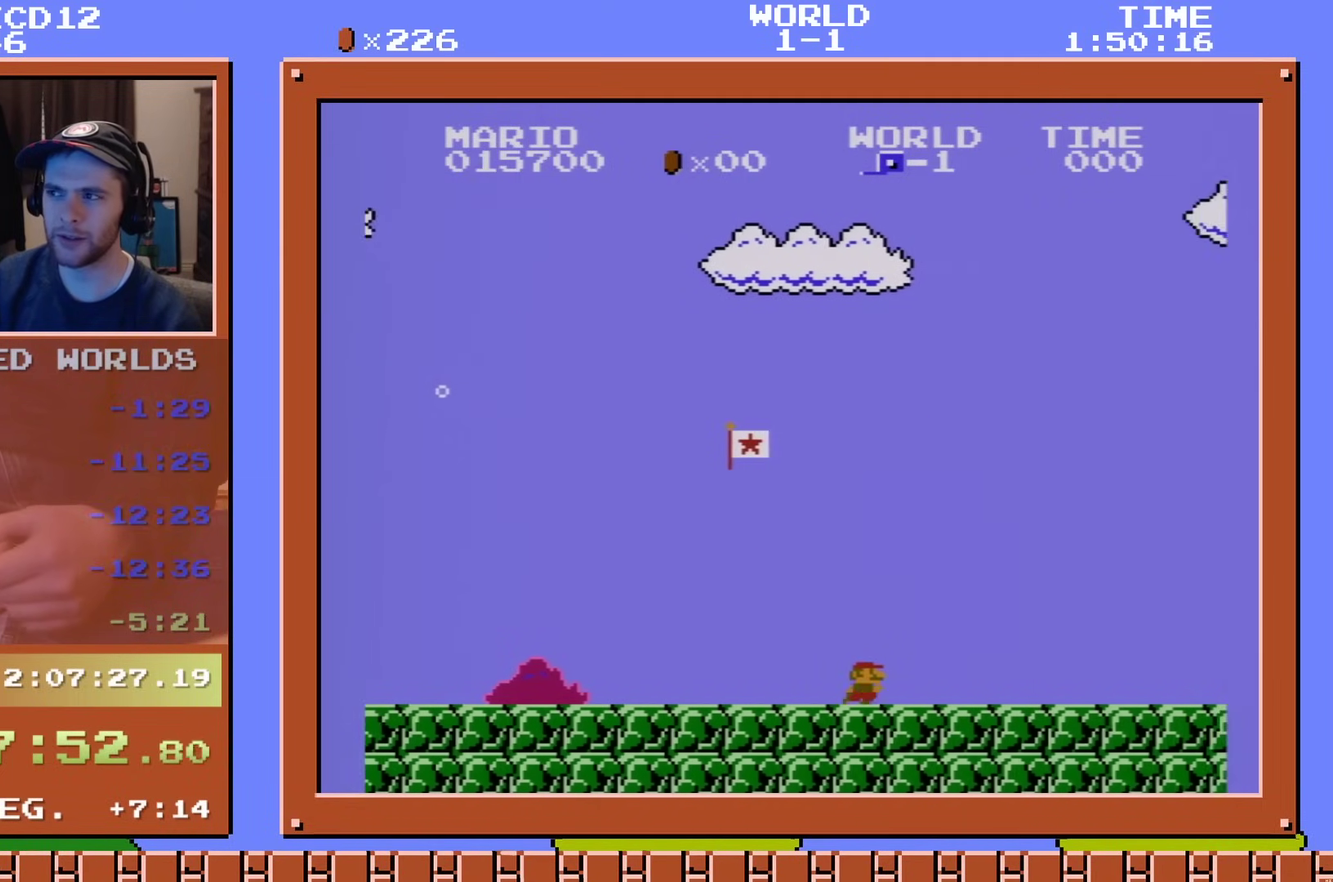
{"dt_ms": 500, "buttons": [], "events": []}
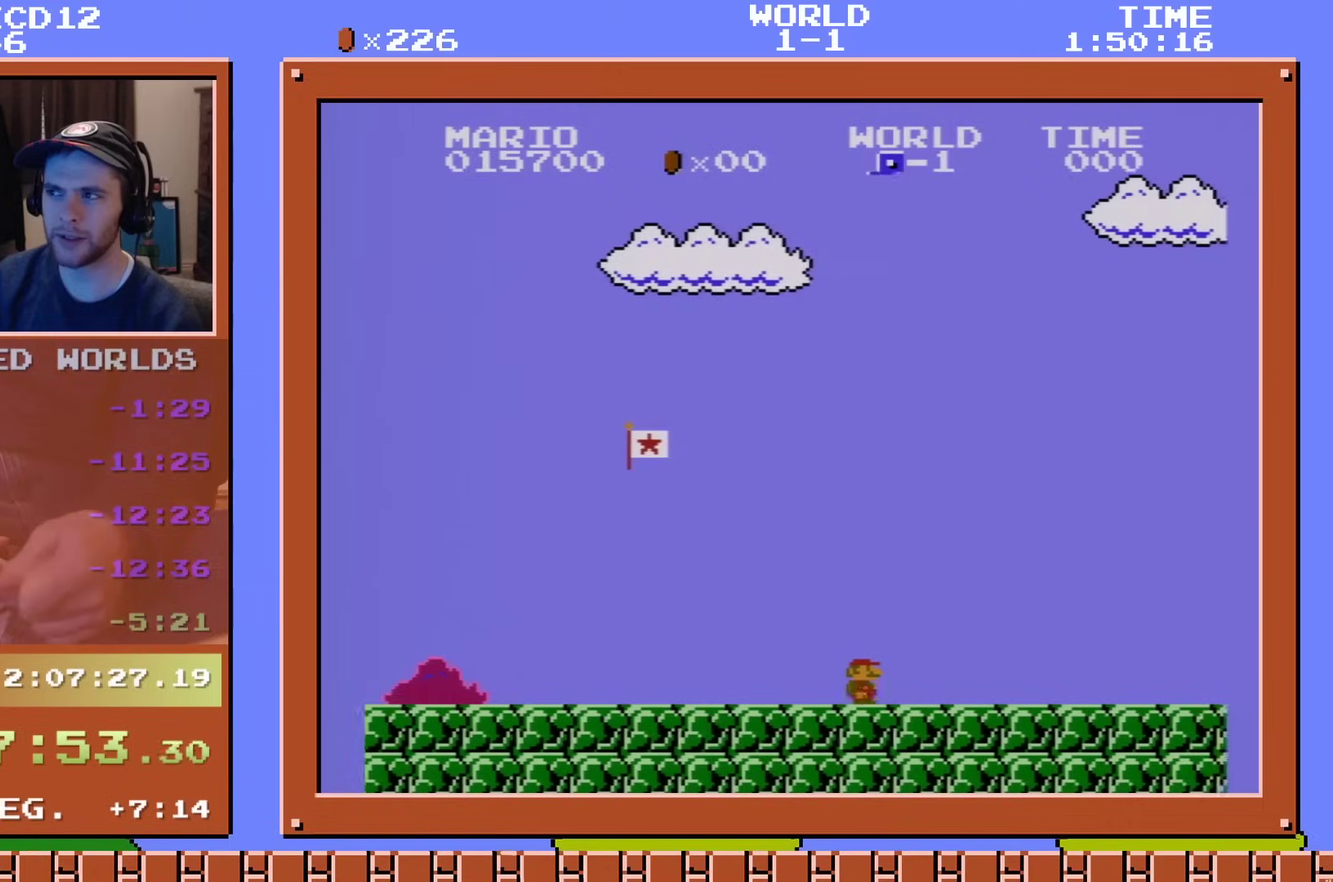
{"dt_ms": 501, "buttons": [], "events": []}
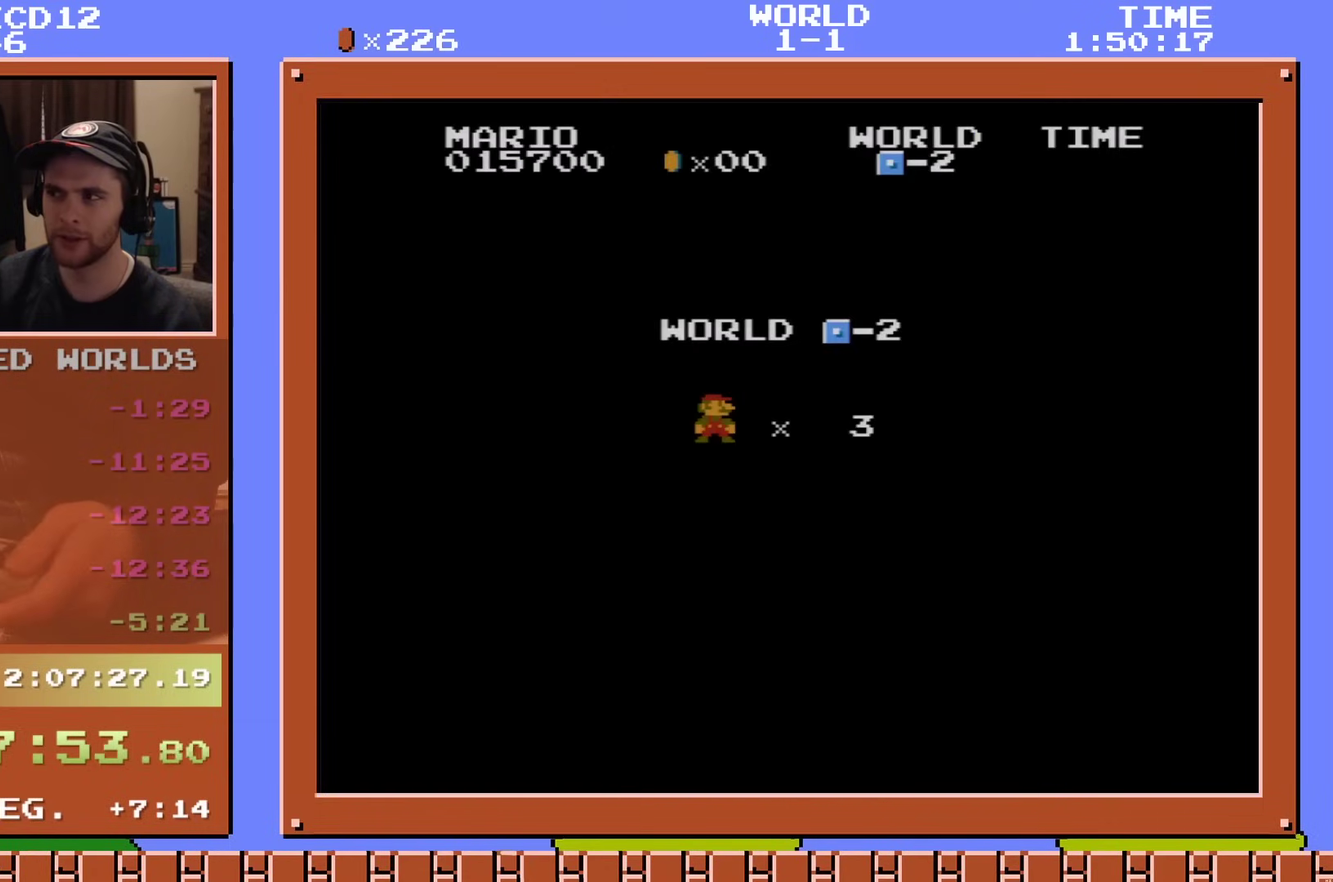
{"dt_ms": 500, "buttons": ["A"], "events": [[500, "A", "down"]]}
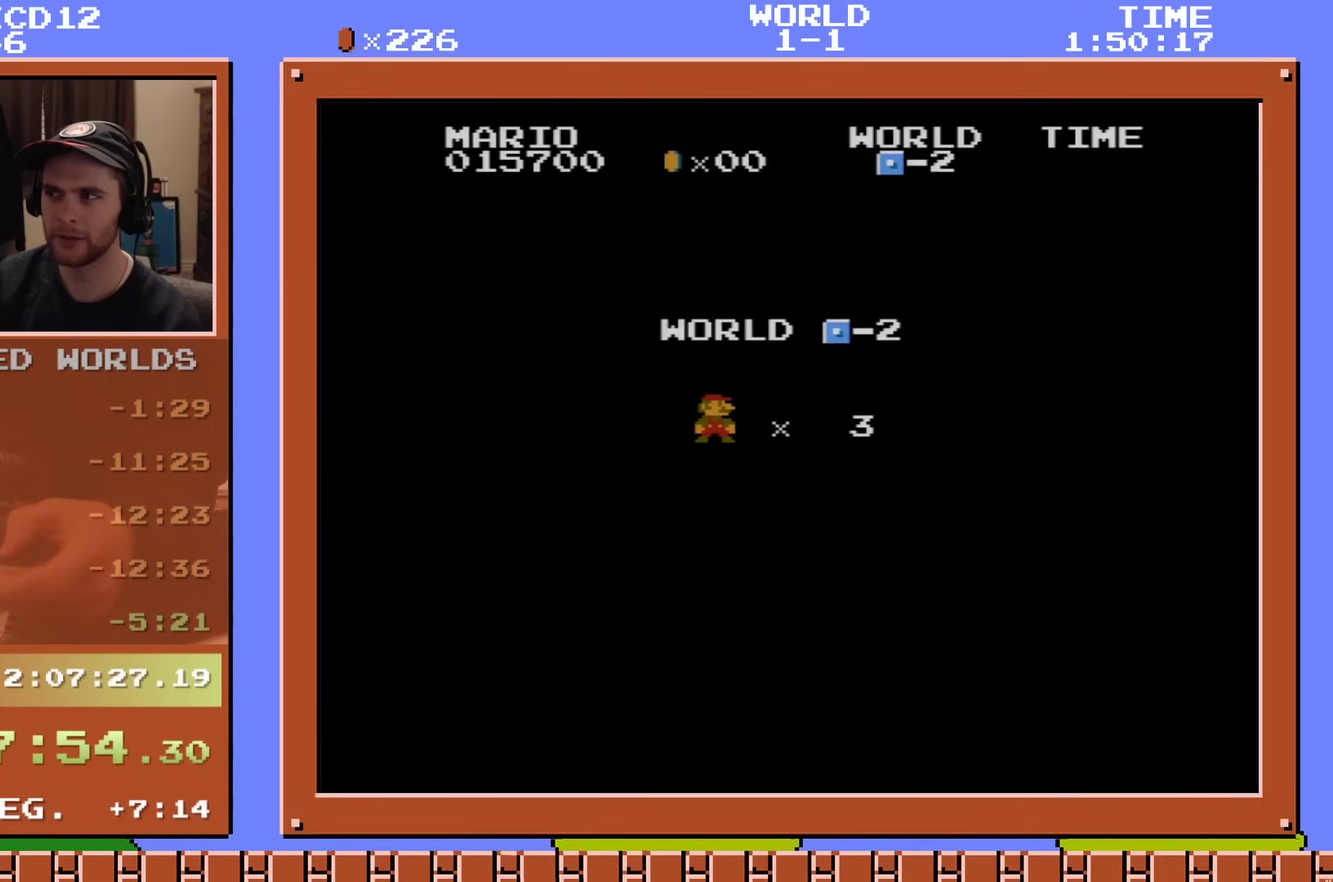
{"dt_ms": 100, "buttons": ["DPAD_RIGHT"], "events": [[34, "DPAD_RIGHT", "down"], [67, "A", "up"]]}
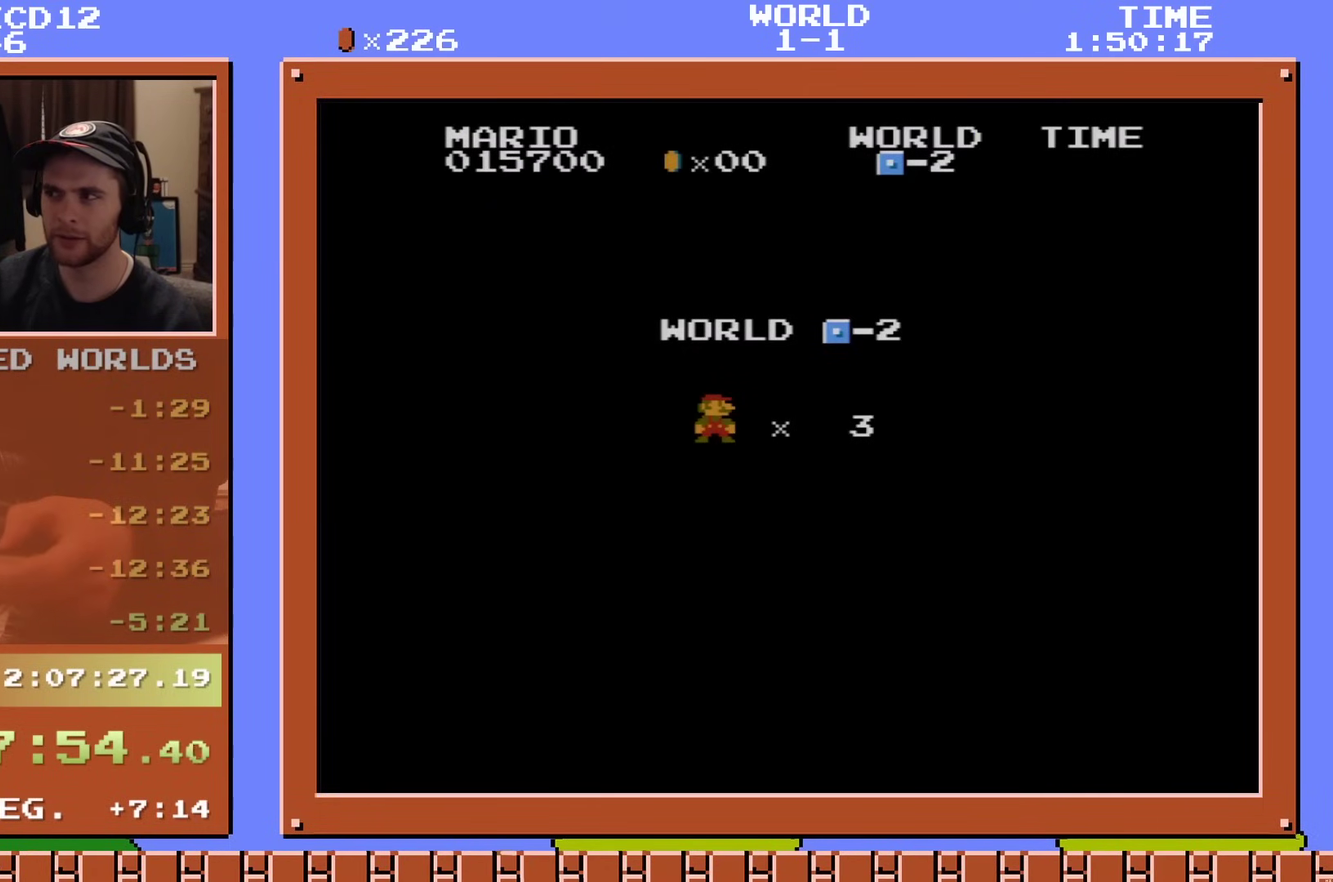
{"dt_ms": 401, "buttons": ["B", "DPAD_RIGHT"], "events": [[34, "B", "down"]]}
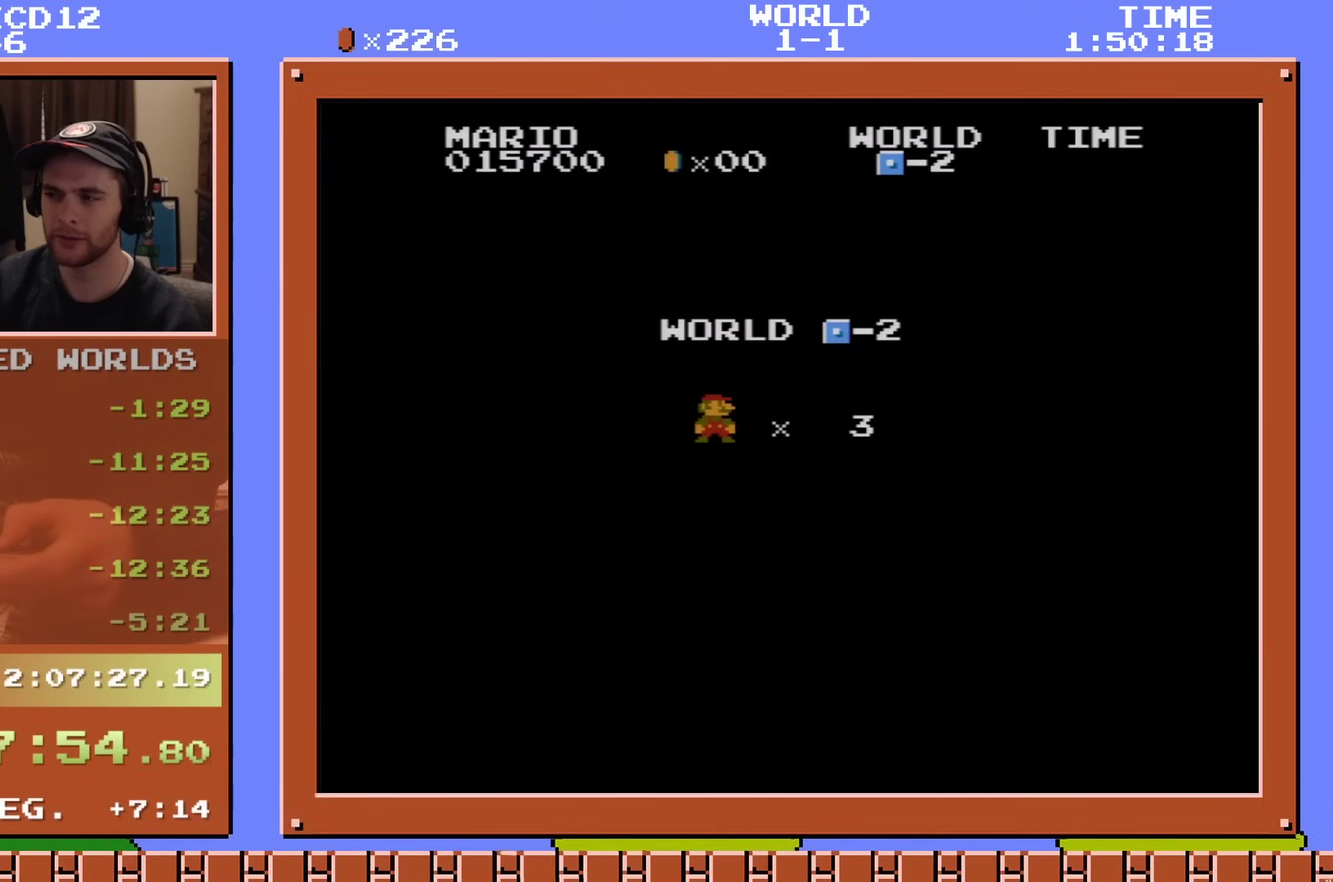
{"dt_ms": 500, "buttons": ["B", "DPAD_RIGHT"], "events": []}
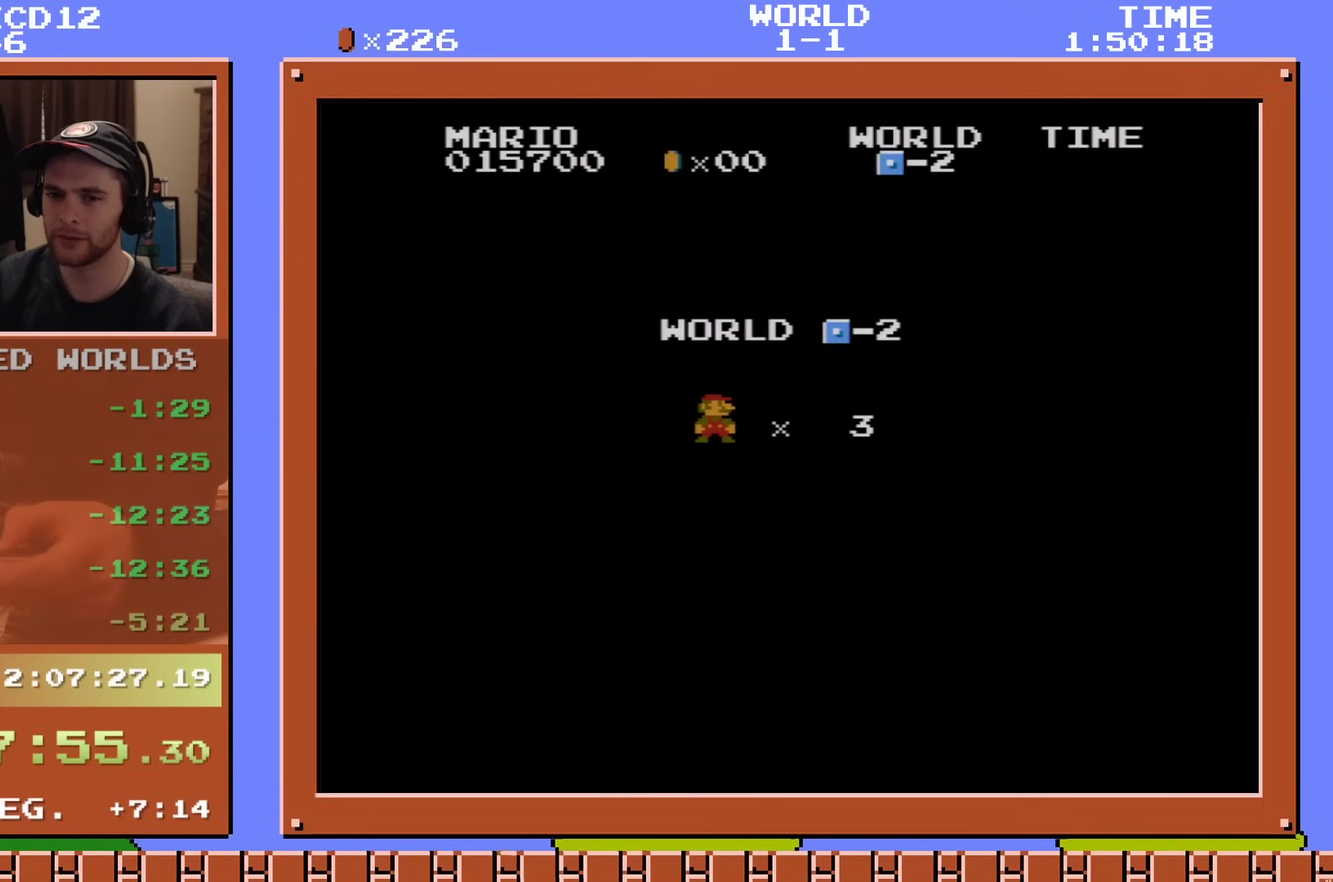
{"dt_ms": 501, "buttons": ["B", "DPAD_RIGHT"], "events": []}
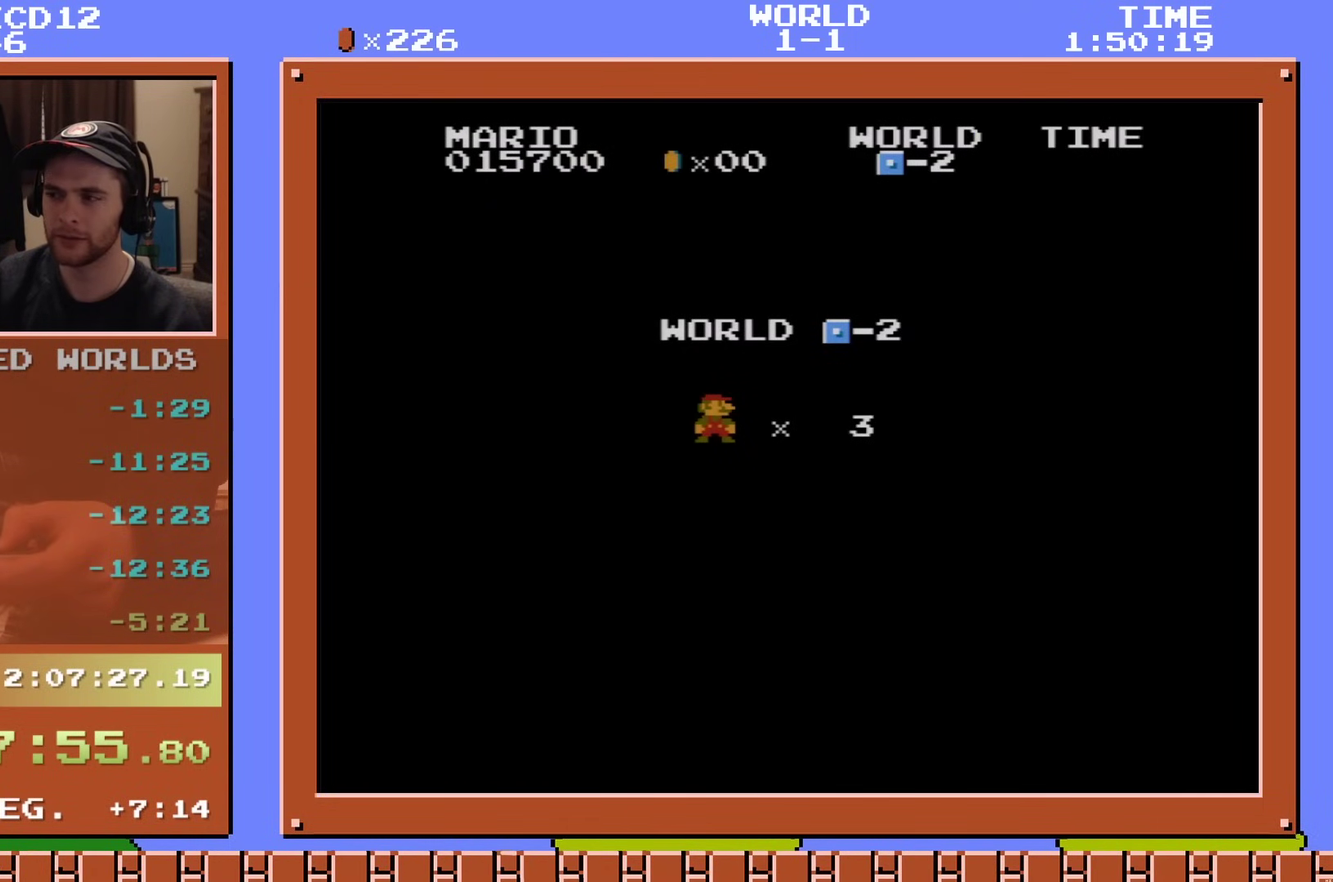
{"dt_ms": 500, "buttons": ["B", "DPAD_RIGHT"], "events": []}
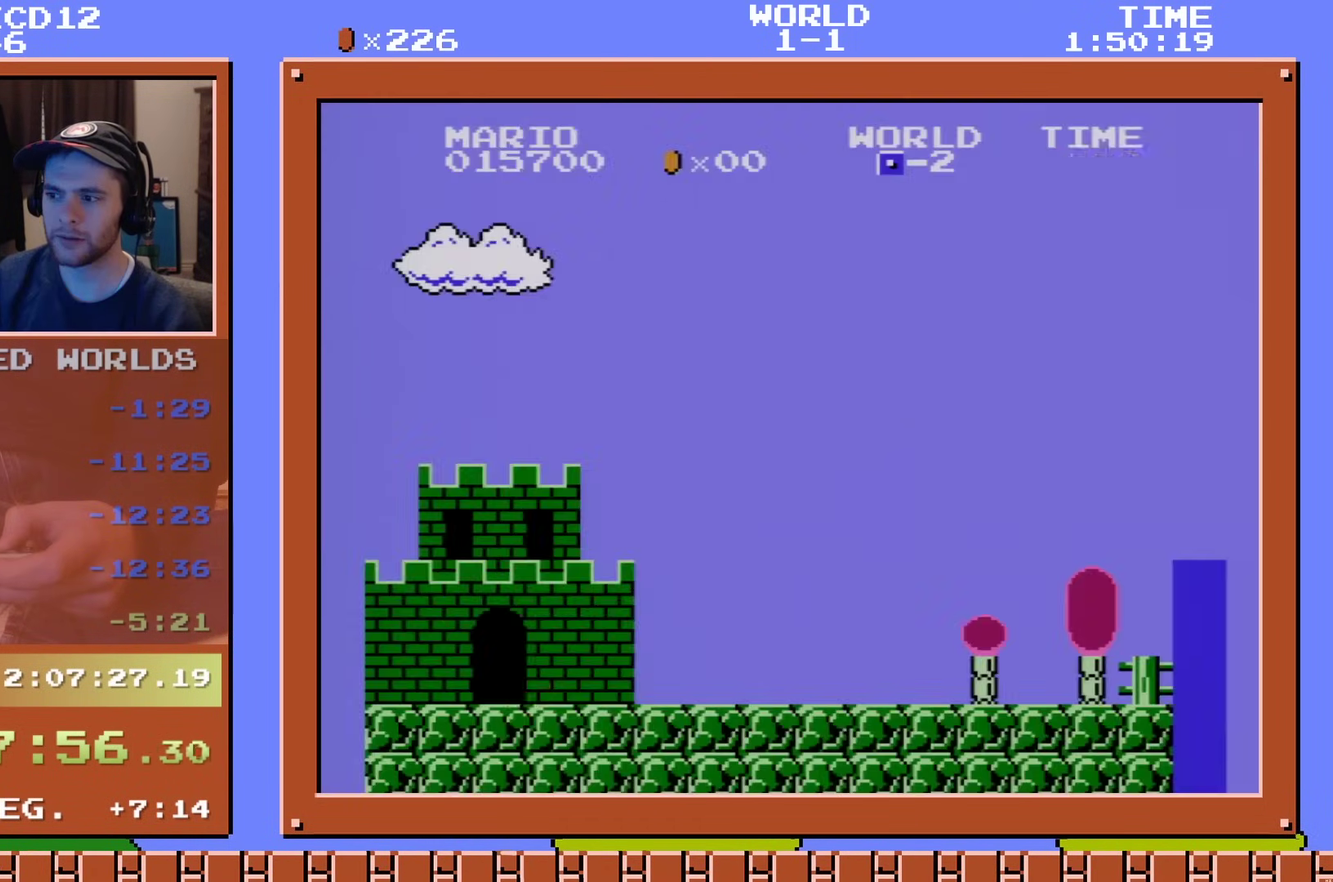
{"dt_ms": 501, "buttons": ["A", "B", "DPAD_RIGHT"], "events": [[484, "A", "down"]]}
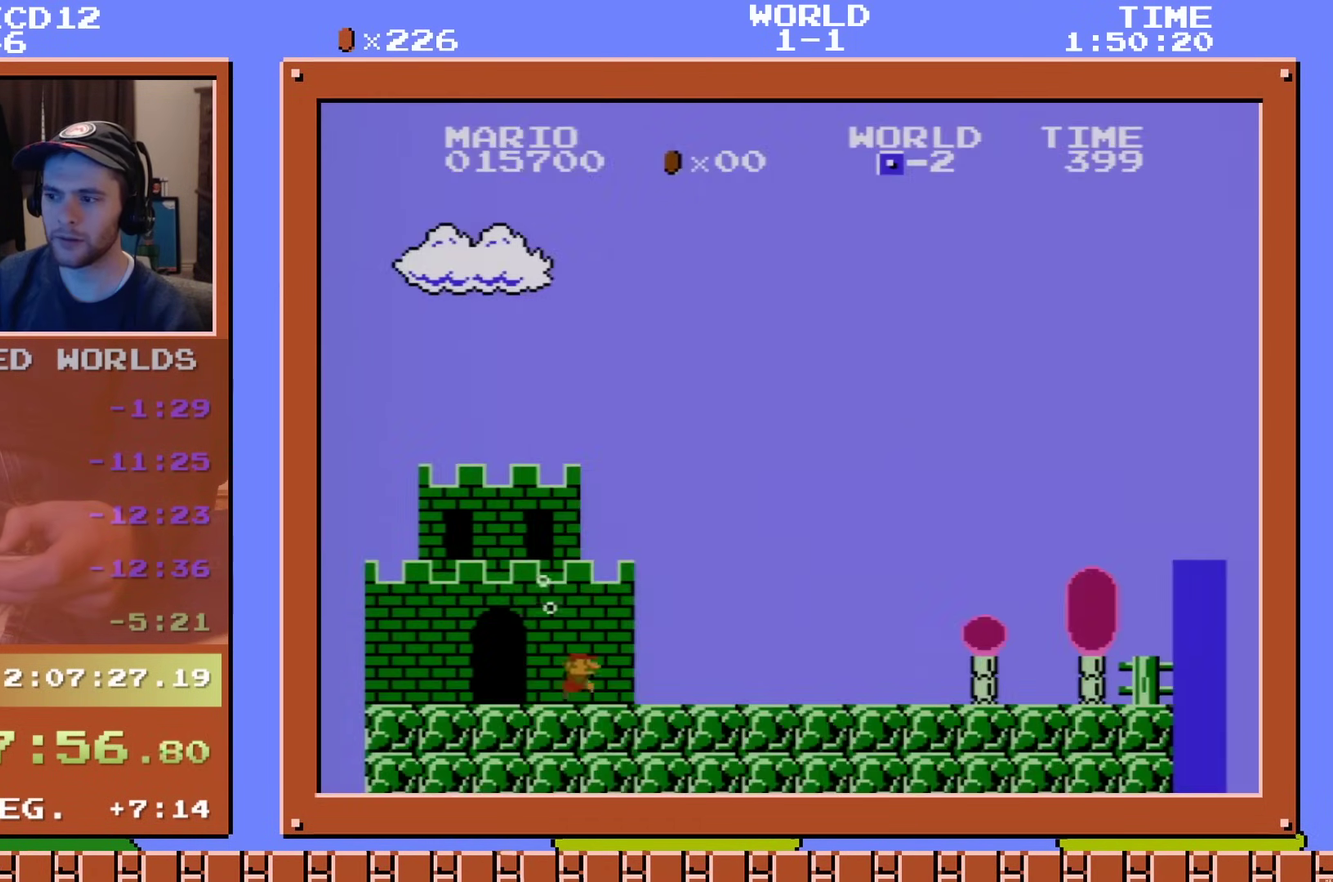
{"dt_ms": 600, "buttons": ["DPAD_RIGHT"], "events": [[50, "A", "up"], [584, "B", "up"]]}
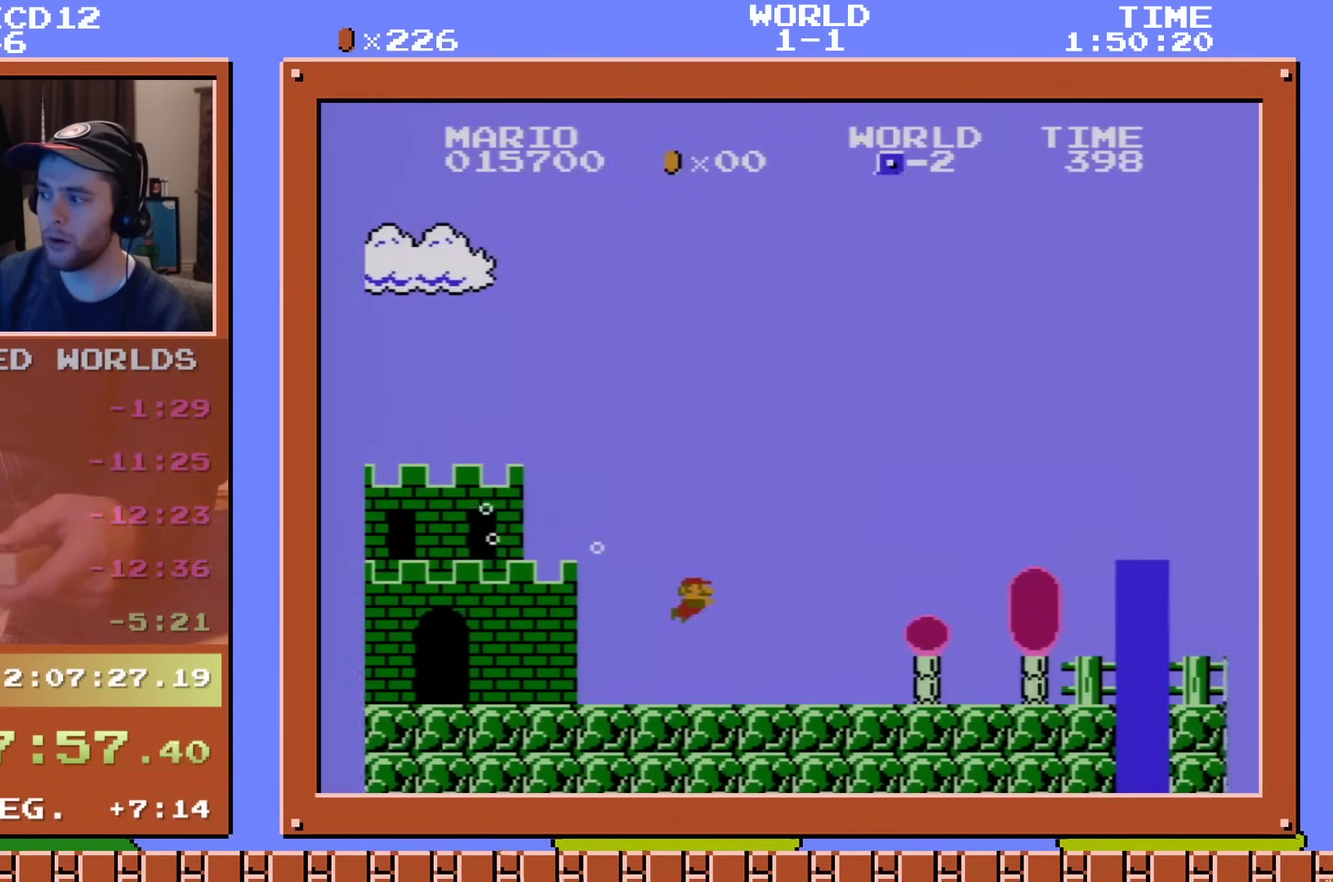
{"dt_ms": 201, "buttons": ["DPAD_DOWN"], "events": [[84, "DPAD_RIGHT", "up"], [151, "DPAD_DOWN", "down"]]}
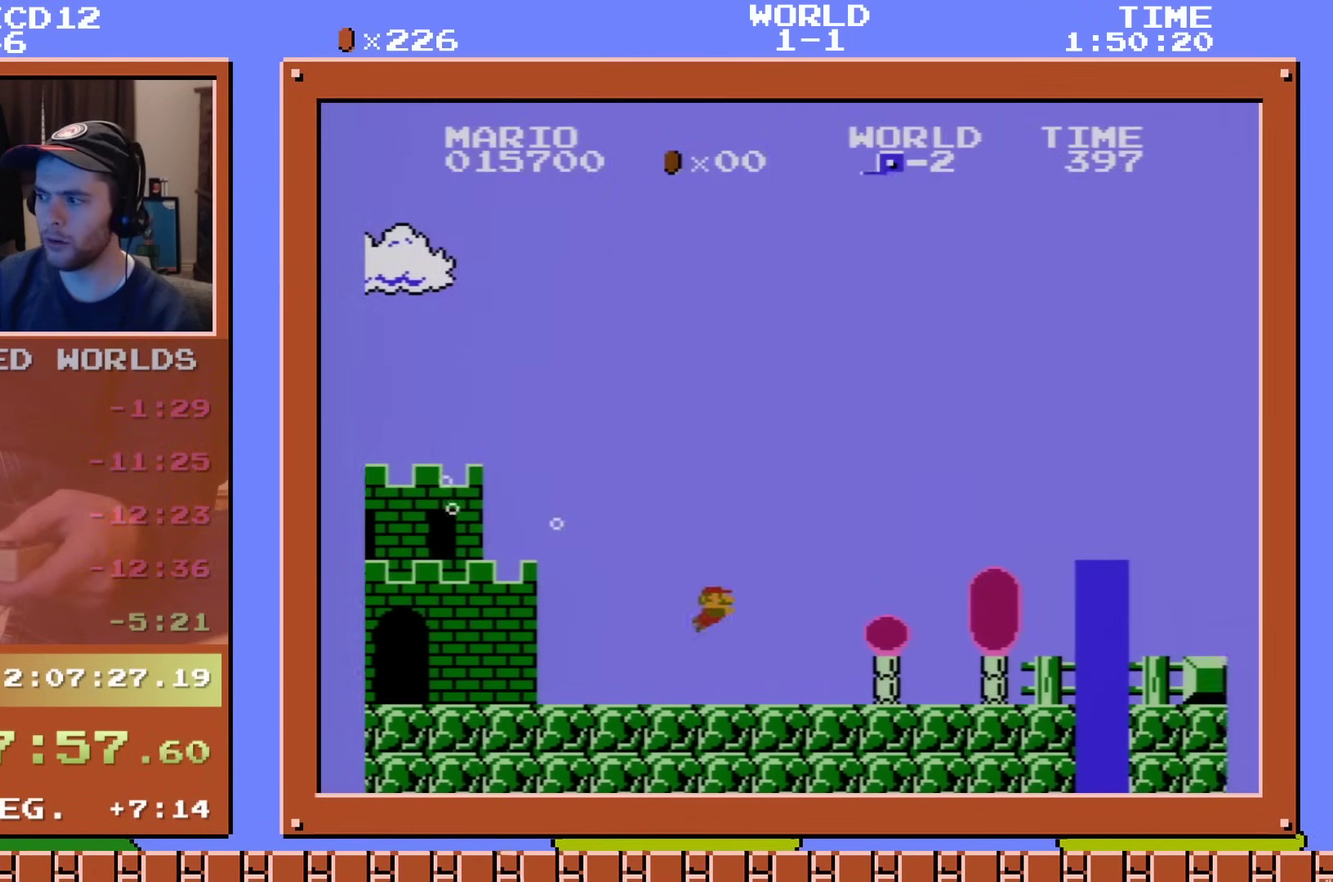
{"dt_ms": 200, "buttons": ["DPAD_DOWN"], "events": [[66, "A", "down"], [183, "A", "up"]]}
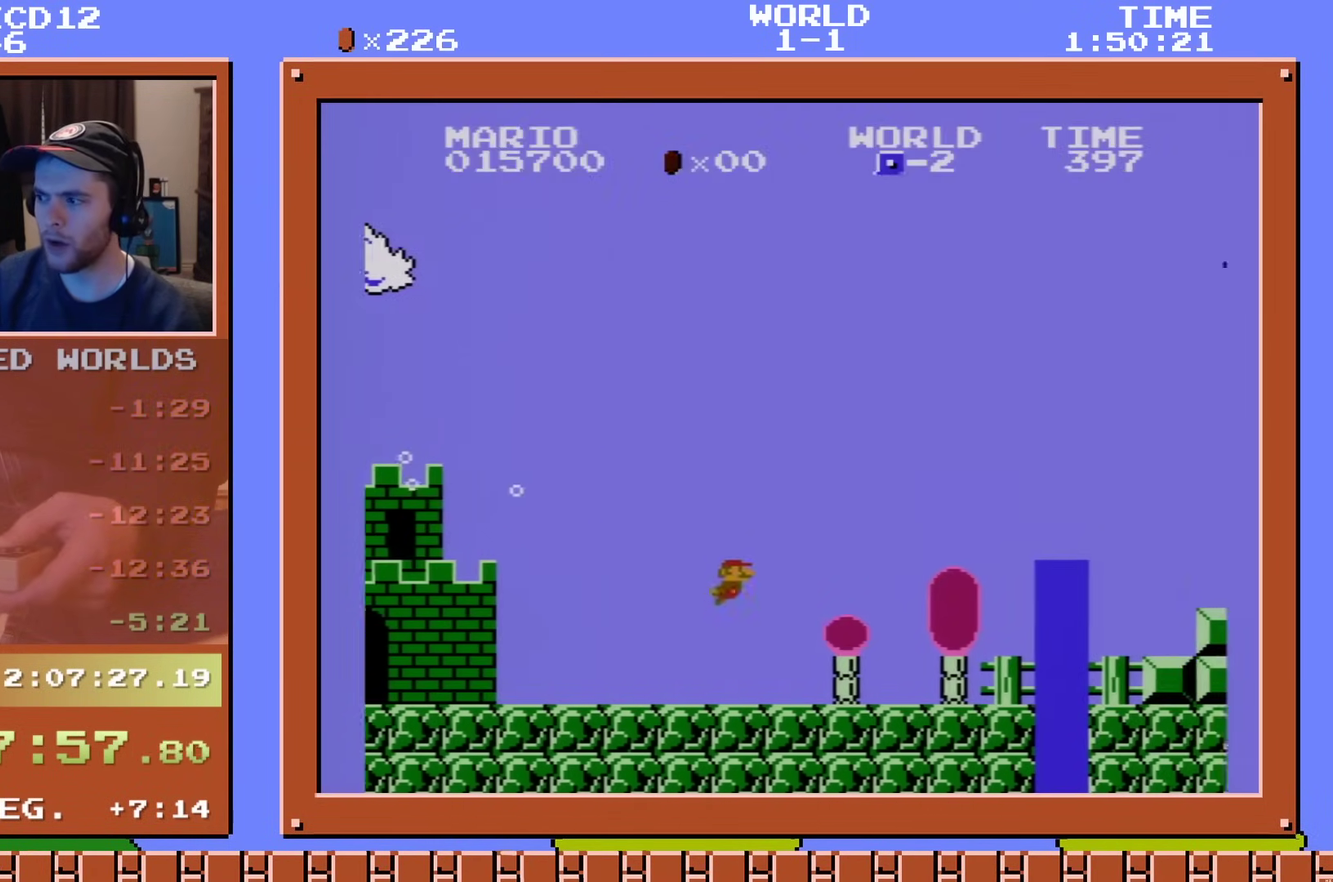
{"dt_ms": 500, "buttons": ["DPAD_DOWN"], "events": [[400, "DPAD_RIGHT", "down"], [467, "DPAD_RIGHT", "up"]]}
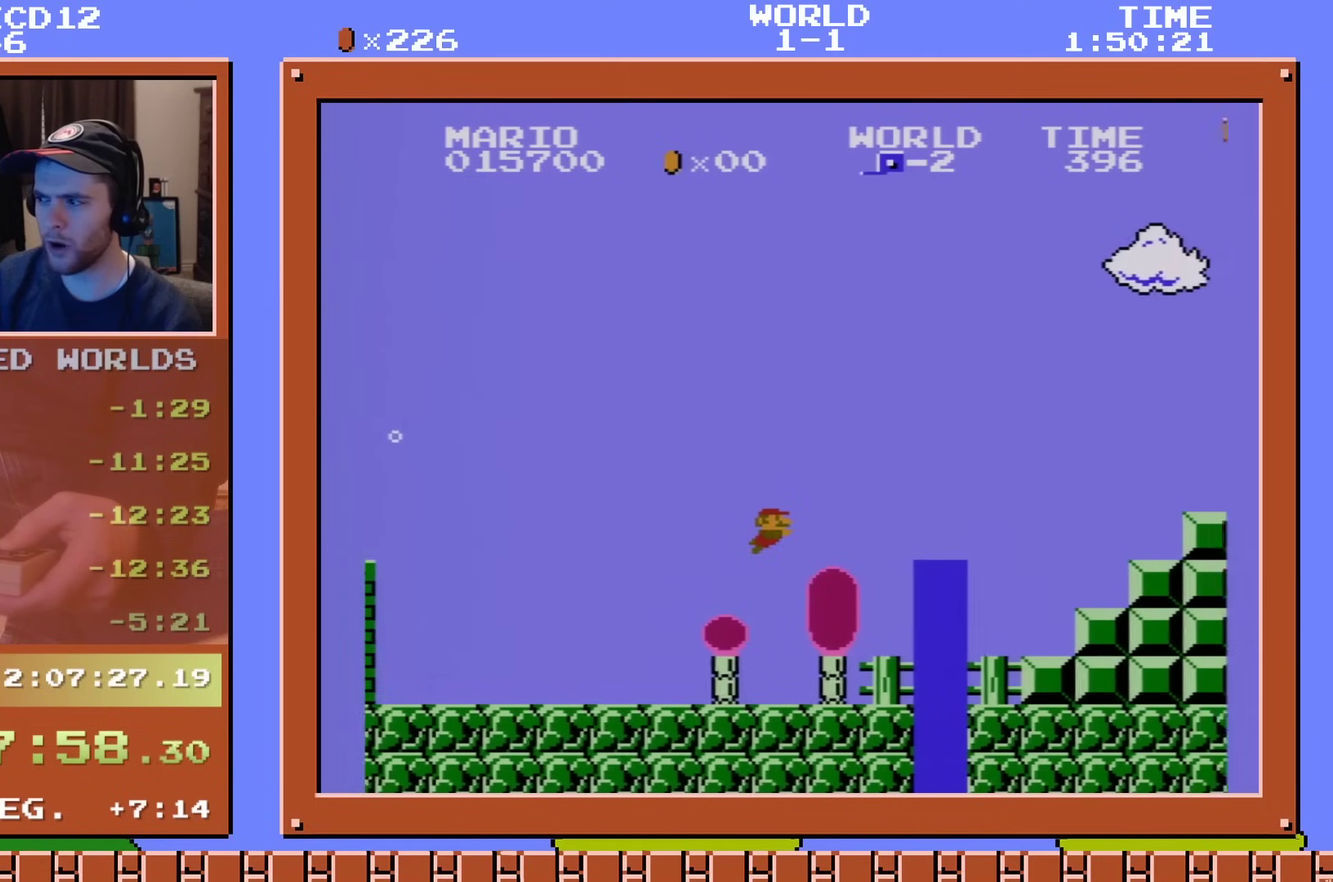
{"dt_ms": 401, "buttons": ["DPAD_DOWN", "DPAD_RIGHT"], "events": [[301, "A", "down"], [301, "DPAD_RIGHT", "down"], [401, "A", "up"]]}
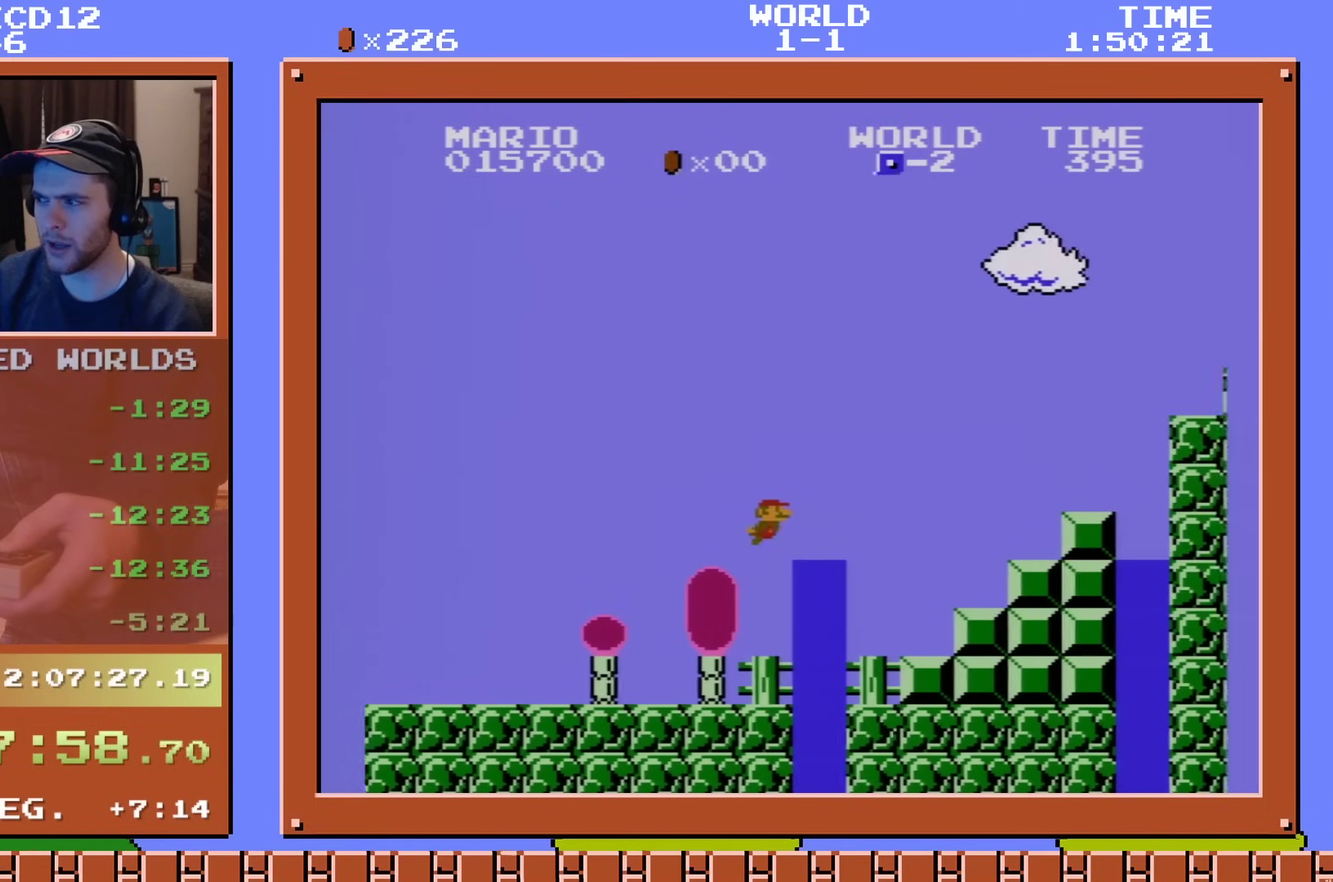
{"dt_ms": 200, "buttons": ["DPAD_DOWN", "DPAD_RIGHT"], "events": [[33, "DPAD_RIGHT", "up"], [66, "A", "down"], [116, "DPAD_RIGHT", "down"], [183, "A", "up"]]}
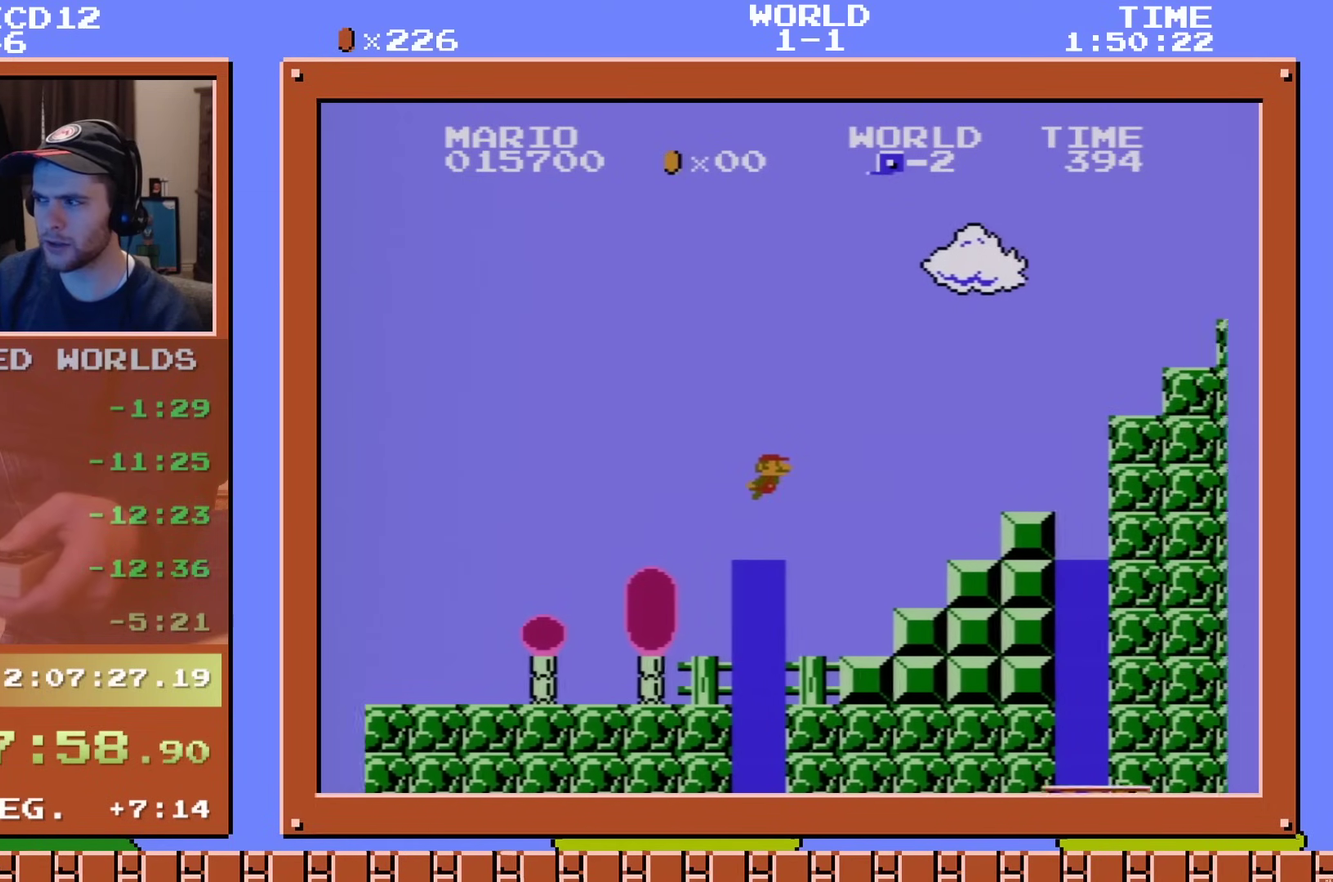
{"dt_ms": 300, "buttons": ["DPAD_DOWN", "DPAD_RIGHT"], "events": [[17, "DPAD_RIGHT", "up"], [67, "DPAD_RIGHT", "down"], [133, "DPAD_RIGHT", "up"], [217, "A", "down"], [217, "DPAD_RIGHT", "down"], [267, "A", "up"]]}
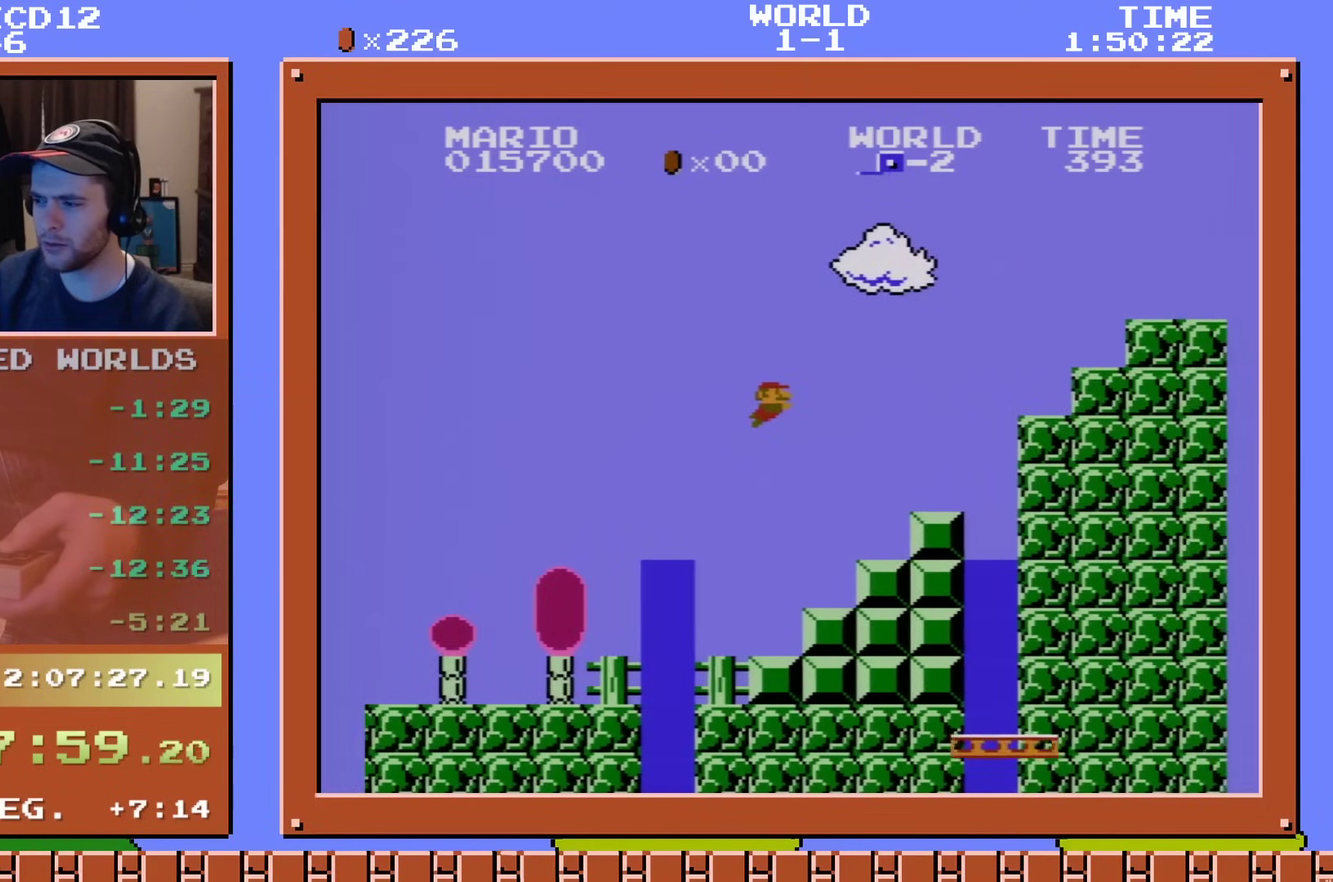
{"dt_ms": 100, "buttons": ["DPAD_DOWN"], "events": [[34, "DPAD_RIGHT", "up"]]}
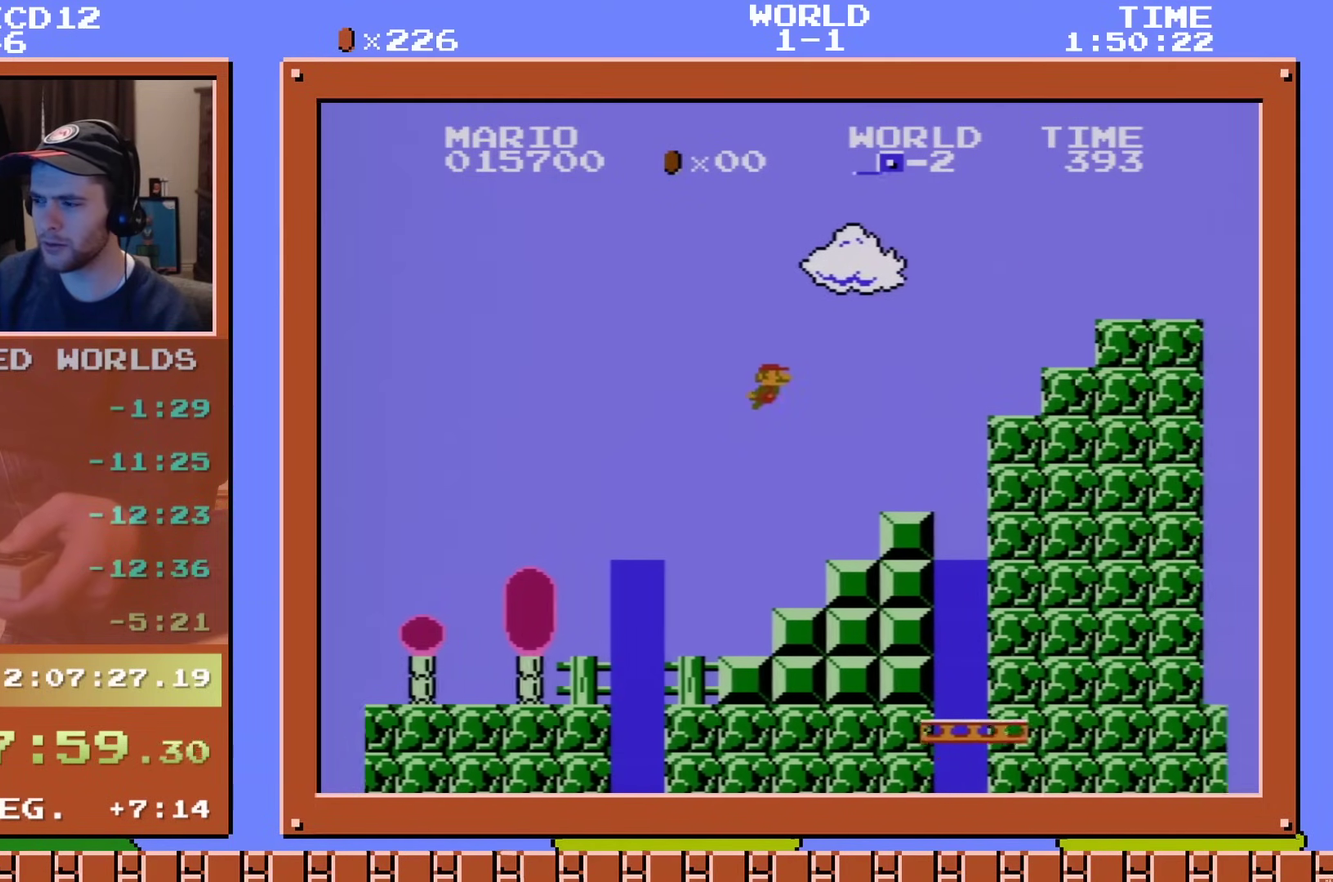
{"dt_ms": 484, "buttons": ["DPAD_DOWN", "DPAD_RIGHT"], "events": [[17, "DPAD_RIGHT", "down"]]}
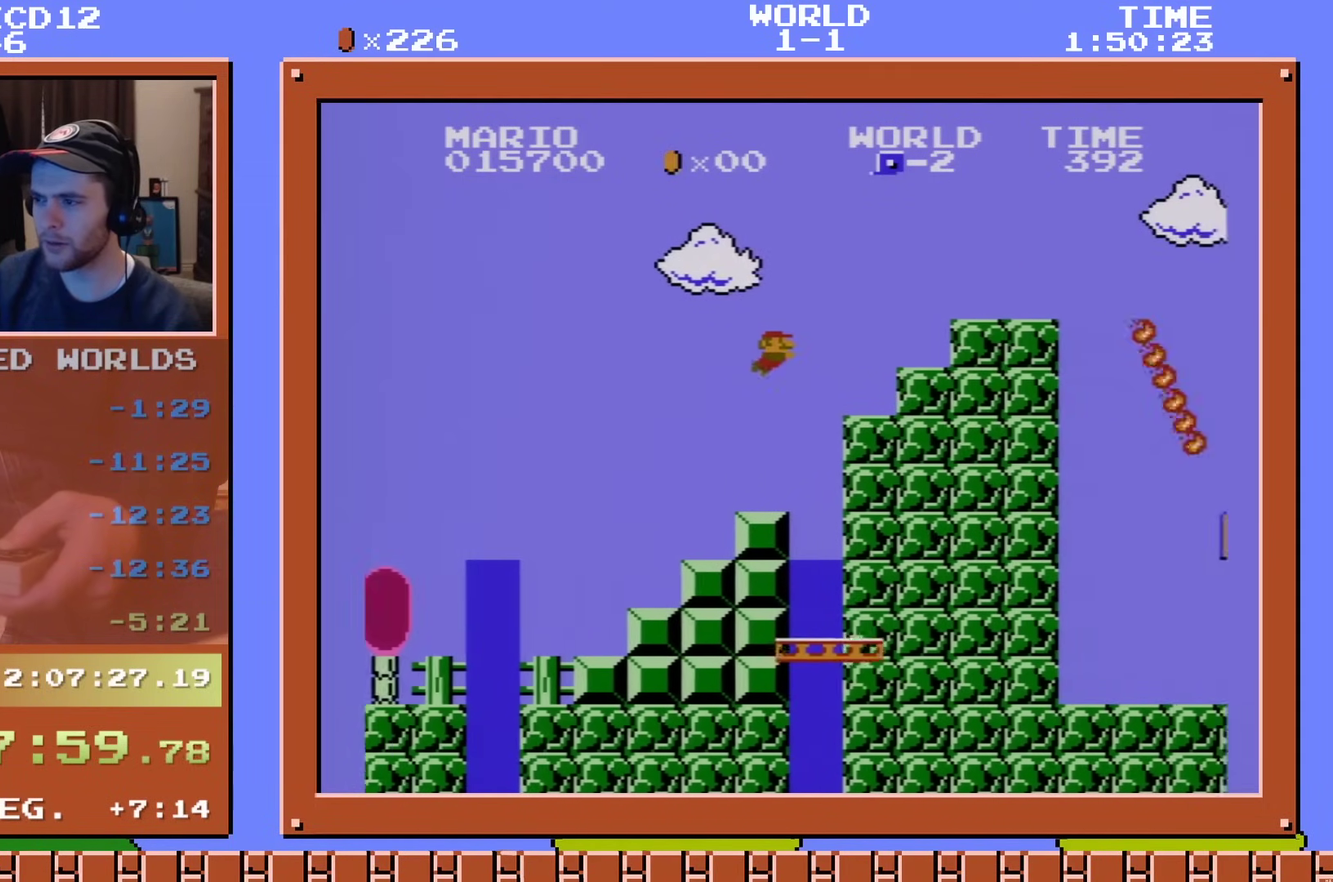
{"dt_ms": 300, "buttons": ["DPAD_DOWN"], "events": [[33, "A", "down"], [100, "A", "up"], [284, "DPAD_RIGHT", "up"]]}
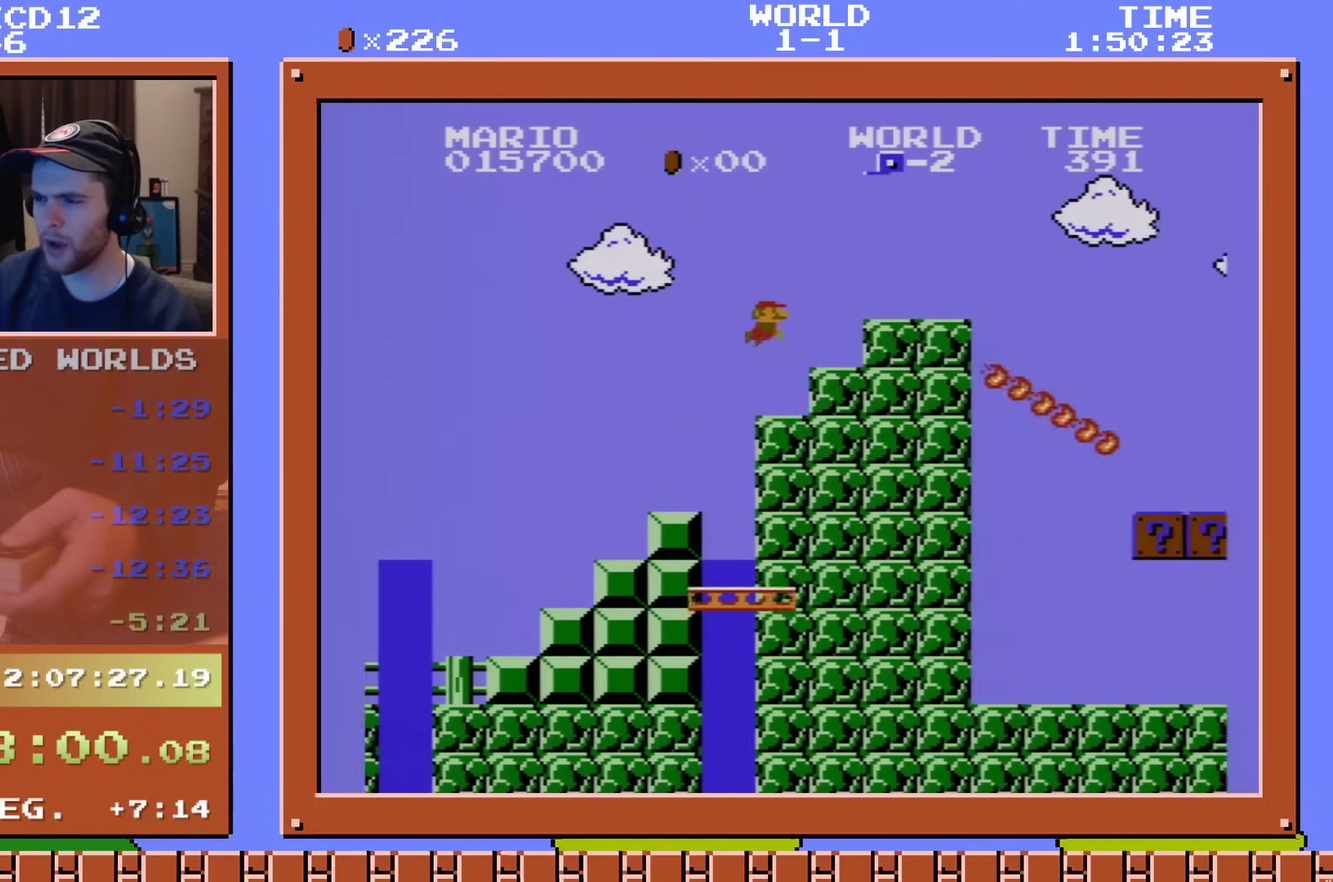
{"dt_ms": 201, "buttons": [], "events": [[50, "DPAD_DOWN", "up"], [84, "DPAD_LEFT", "down"], [201, "DPAD_LEFT", "up"]]}